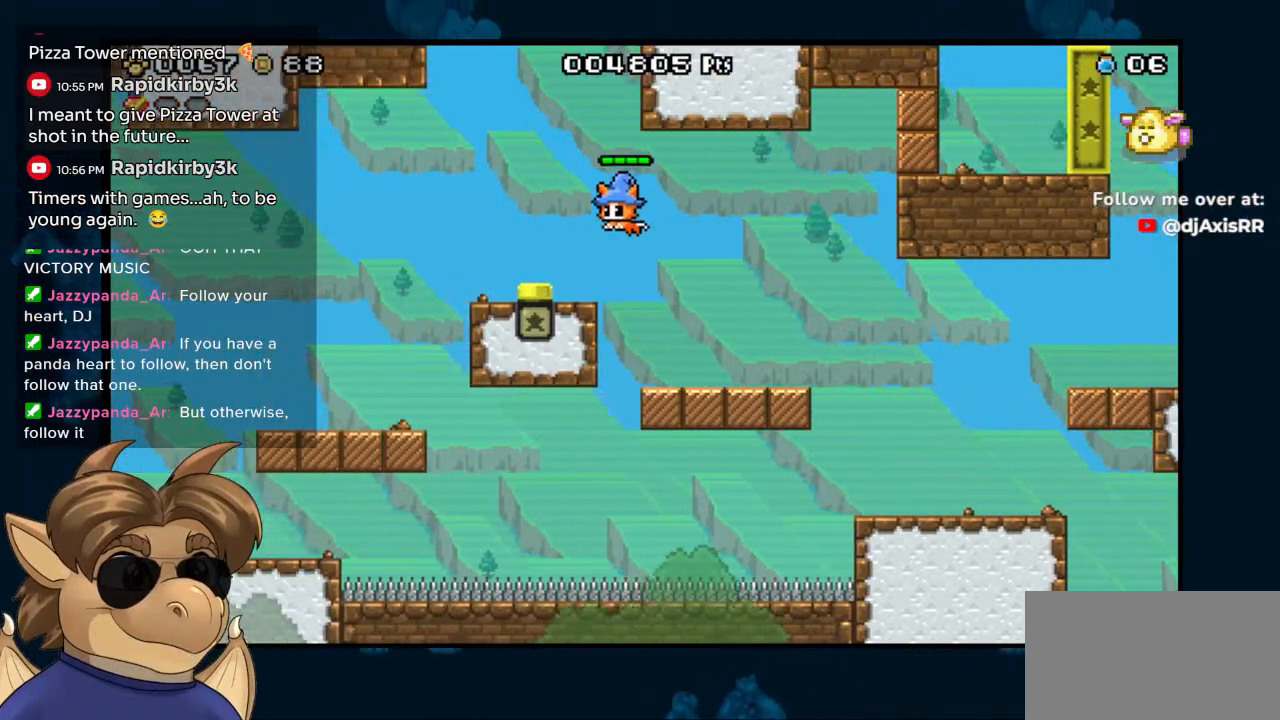
Gameplay with a controller (Nintendo layout); each line is a JSON object with the inputs held at the frame after it. "events" lists button and stick changes between this image and that frame as [ms after this image, input, new state], when the widget could be followed in between. Not read: DPAD_UP L1 L2 L3 R1 R2 R3 Z.
{"buttons": ["DPAD_RIGHT"], "left_stick": "center", "right_stick": "center", "events": [[17, "B", "up"], [217, "DPAD_LEFT", "up"], [300, "B", "down"], [350, "DPAD_RIGHT", "down"], [433, "B", "up"]]}
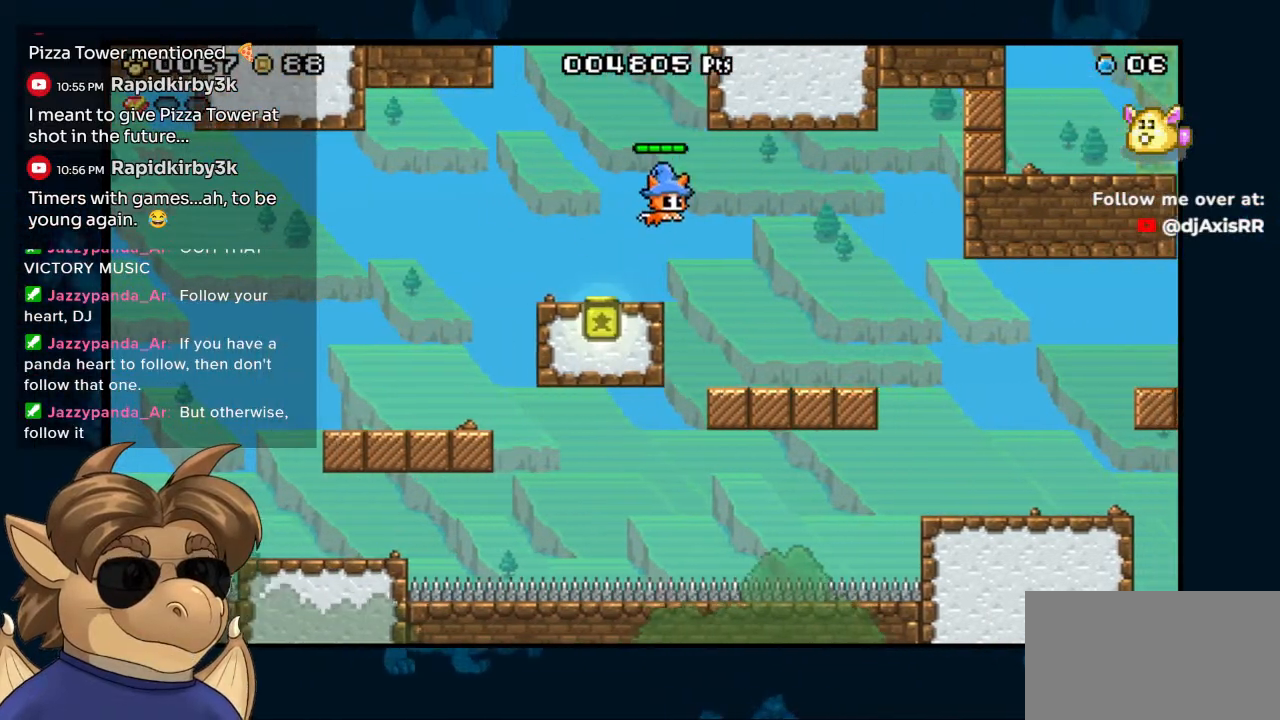
{"buttons": ["B", "DPAD_RIGHT"], "left_stick": "center", "right_stick": "center", "events": [[417, "B", "down"]]}
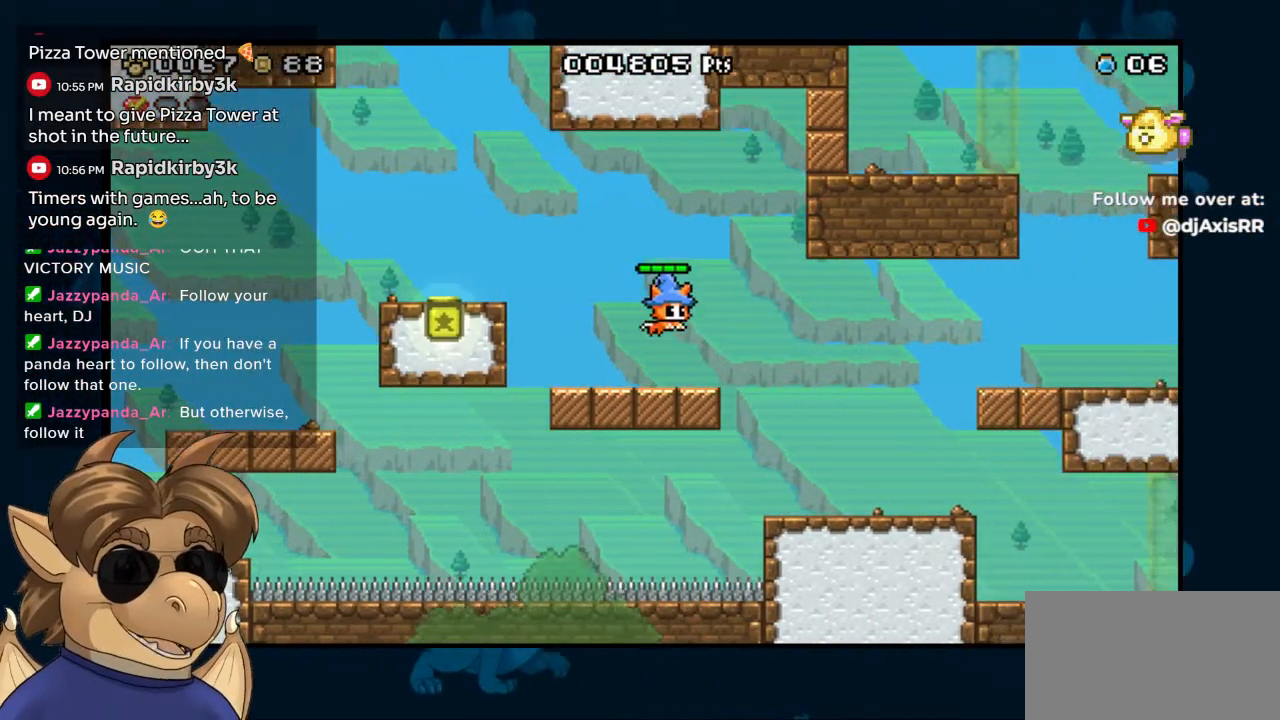
{"buttons": ["DPAD_RIGHT"], "left_stick": "center", "right_stick": "center", "events": [[17, "B", "up"]]}
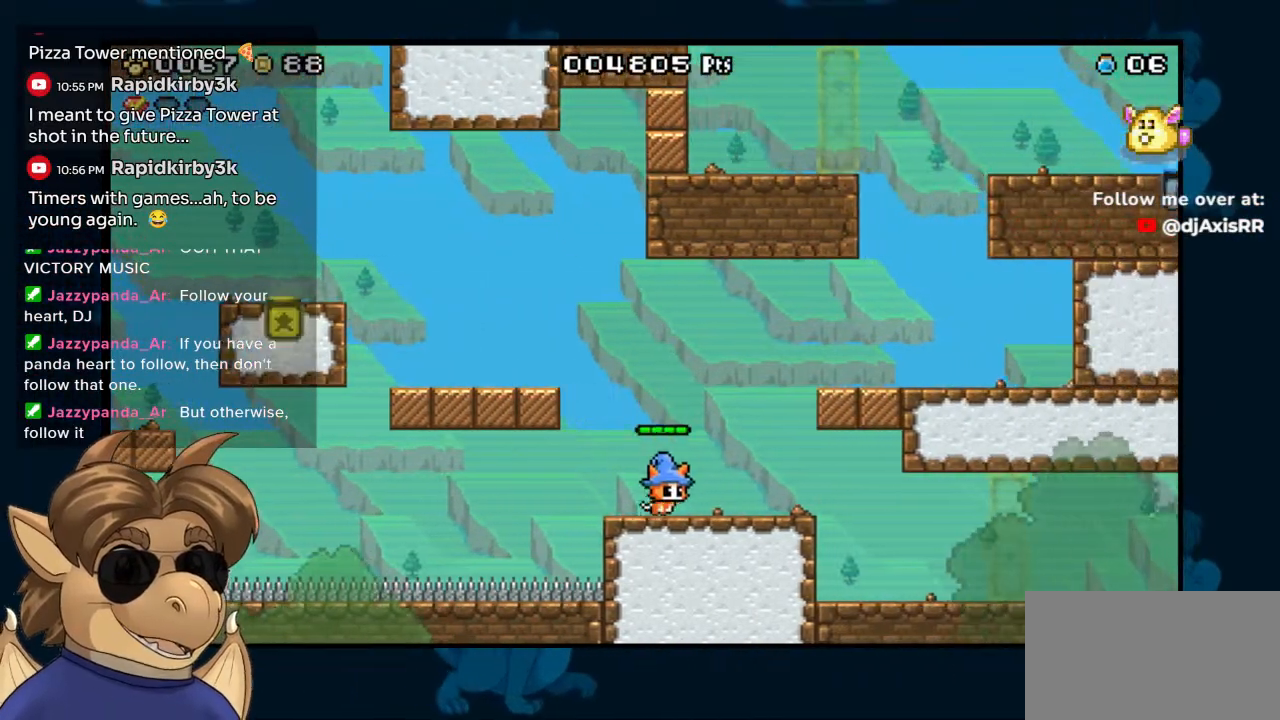
{"buttons": ["DPAD_RIGHT"], "left_stick": "center", "right_stick": "center", "events": []}
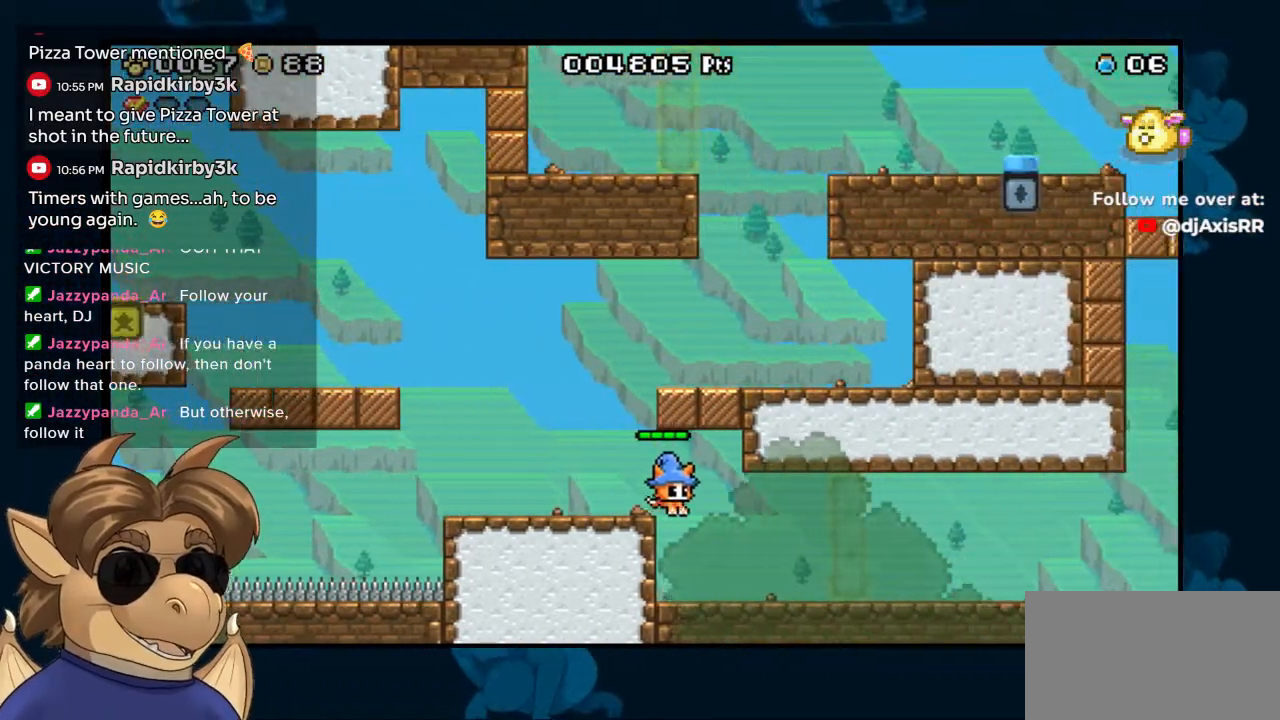
{"buttons": ["B", "DPAD_RIGHT"], "left_stick": "center", "right_stick": "center", "events": [[417, "B", "down"]]}
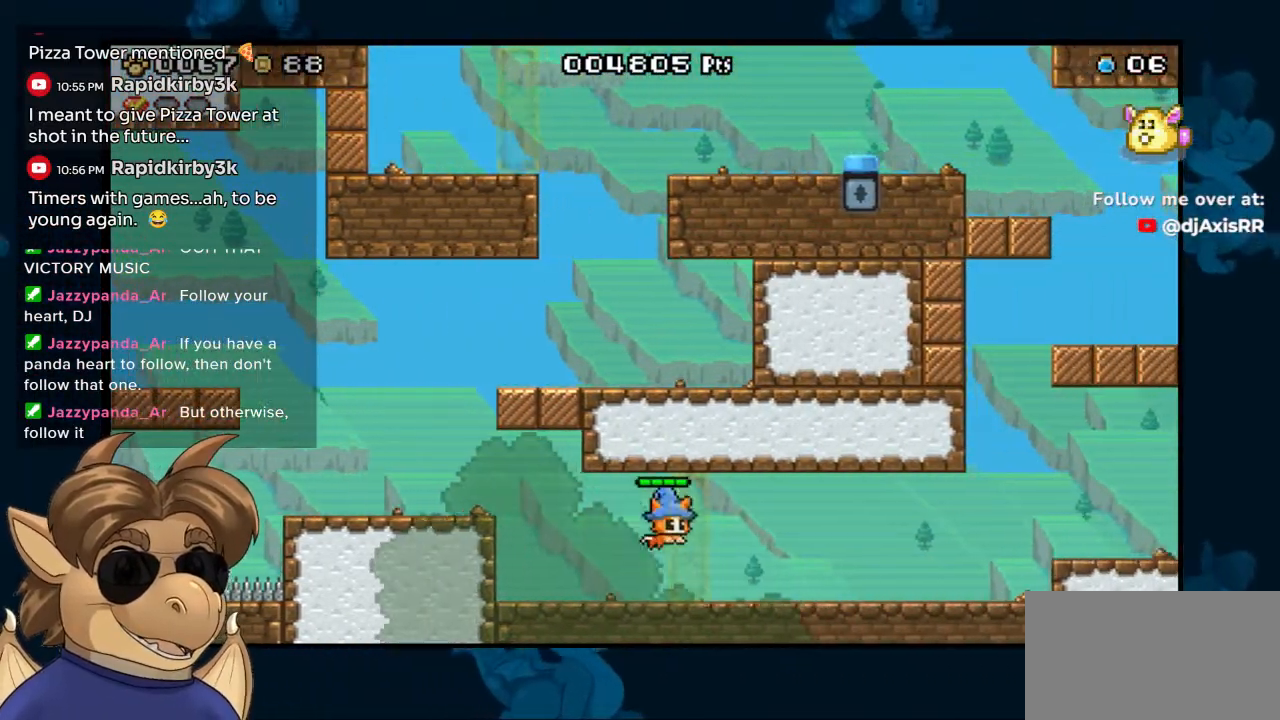
{"buttons": ["DPAD_RIGHT"], "left_stick": "center", "right_stick": "center", "events": [[50, "B", "up"]]}
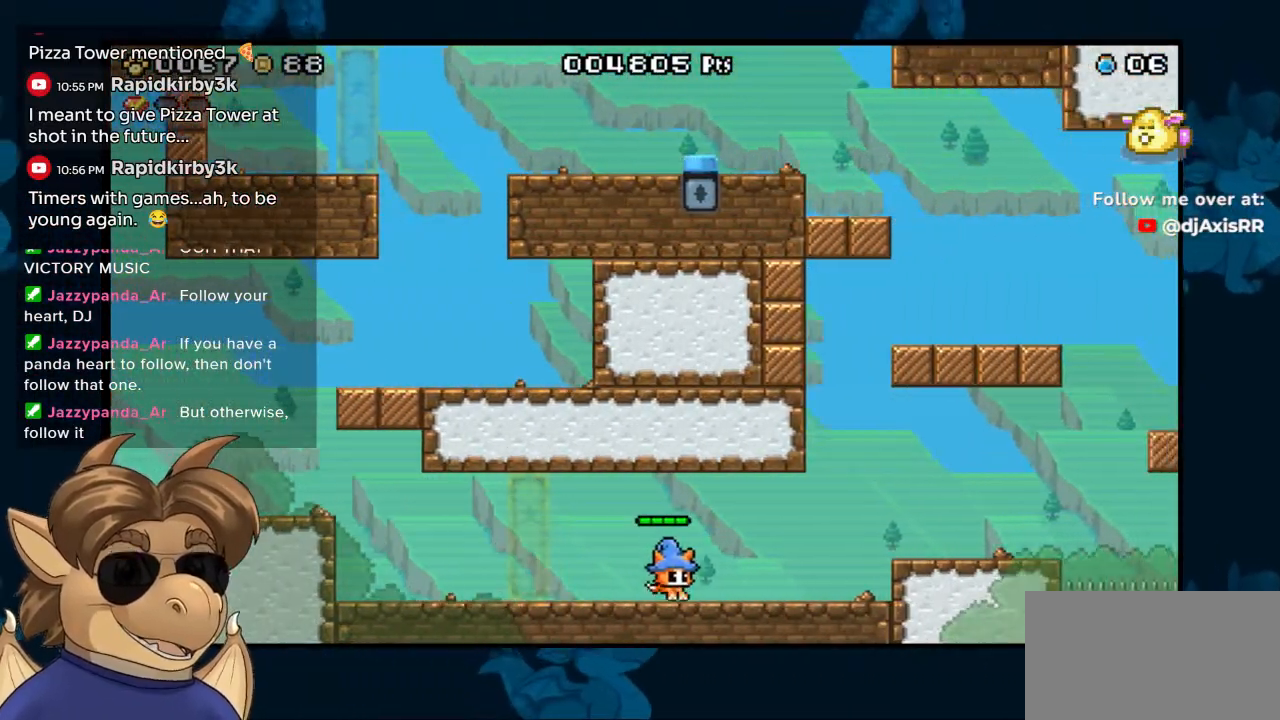
{"buttons": ["B", "DPAD_RIGHT"], "left_stick": "center", "right_stick": "center", "events": [[433, "B", "down"]]}
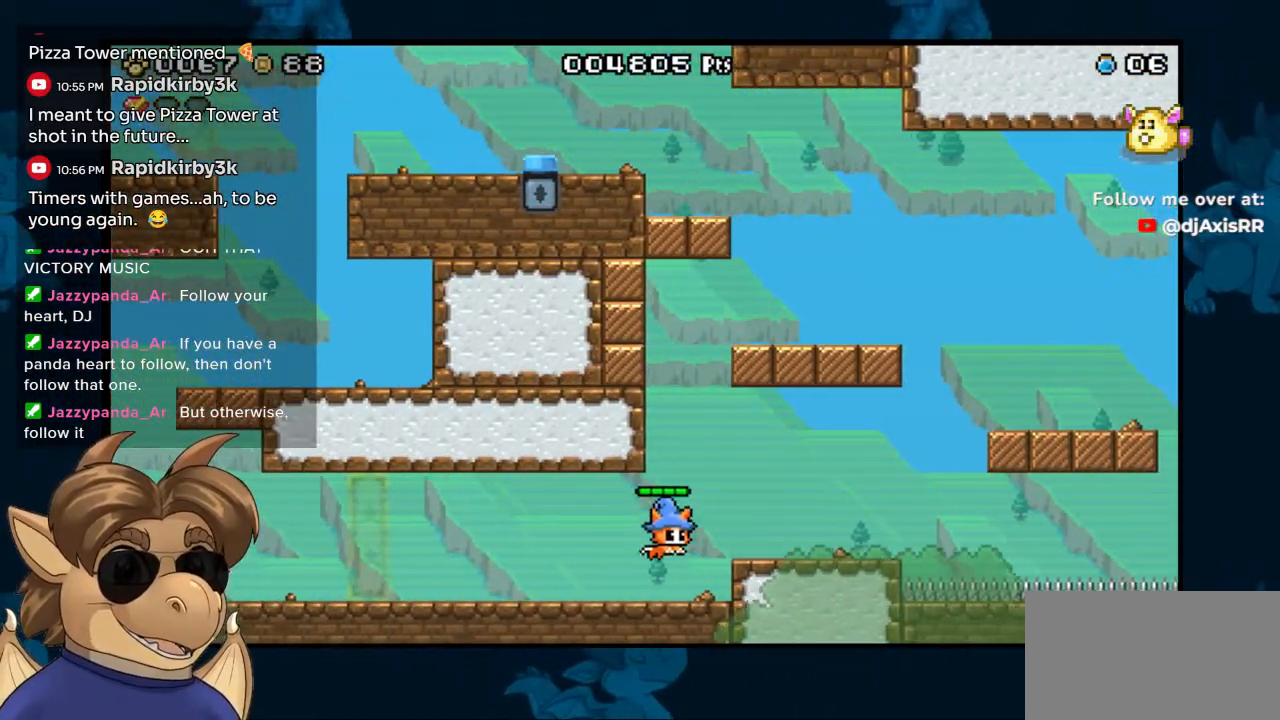
{"buttons": ["DPAD_RIGHT"], "left_stick": "center", "right_stick": "center", "events": [[83, "B", "up"]]}
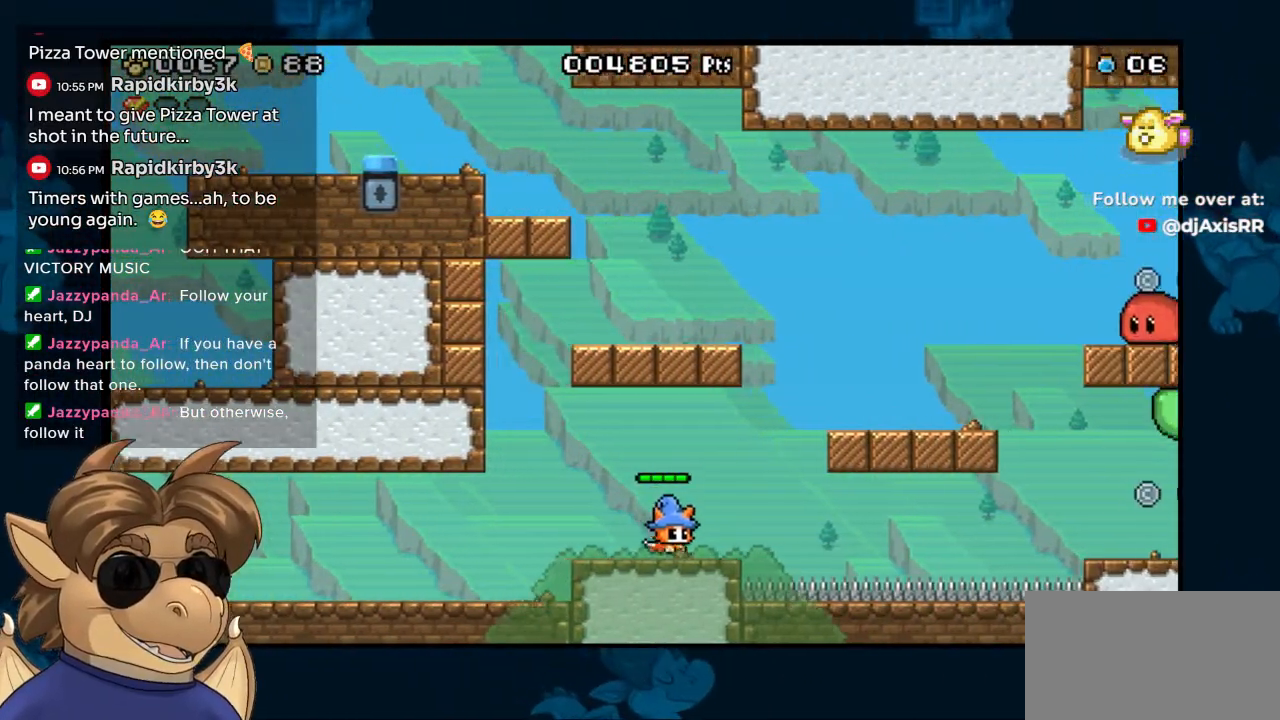
{"buttons": ["DPAD_RIGHT"], "left_stick": "center", "right_stick": "center", "events": [[150, "B", "down"], [483, "B", "up"]]}
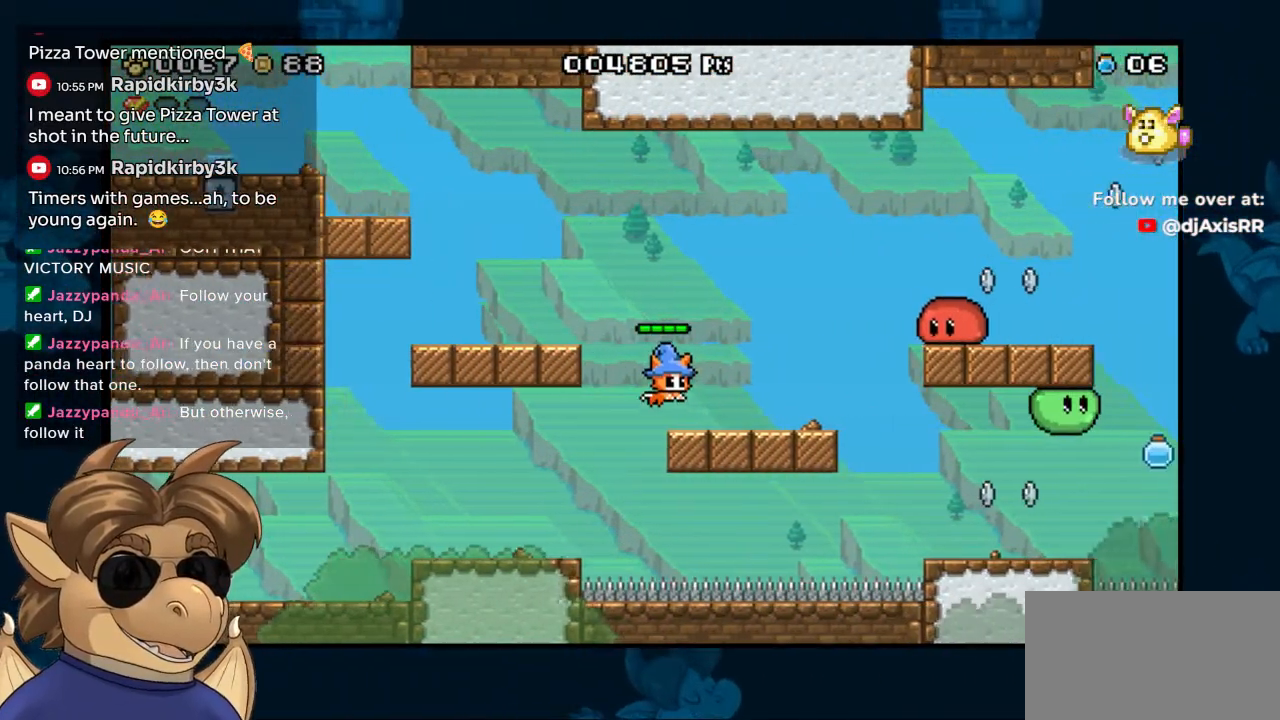
{"buttons": ["Y"], "left_stick": "center", "right_stick": "center", "events": [[200, "B", "down"], [317, "Y", "down"], [333, "B", "up"], [367, "Y", "up"], [433, "DPAD_RIGHT", "up"], [433, "Y", "down"]]}
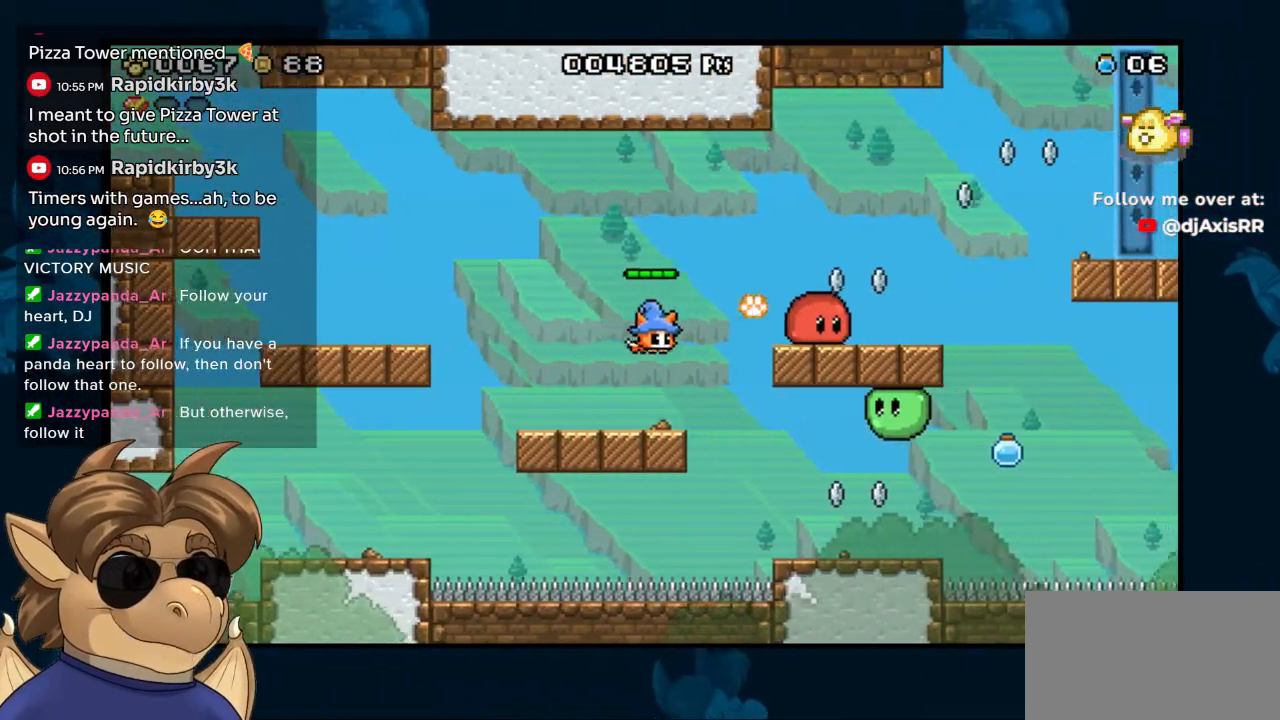
{"buttons": ["B", "DPAD_RIGHT"], "left_stick": "center", "right_stick": "center", "events": [[33, "Y", "up"], [233, "B", "down"], [283, "DPAD_RIGHT", "down"], [367, "Y", "down"], [500, "Y", "up"]]}
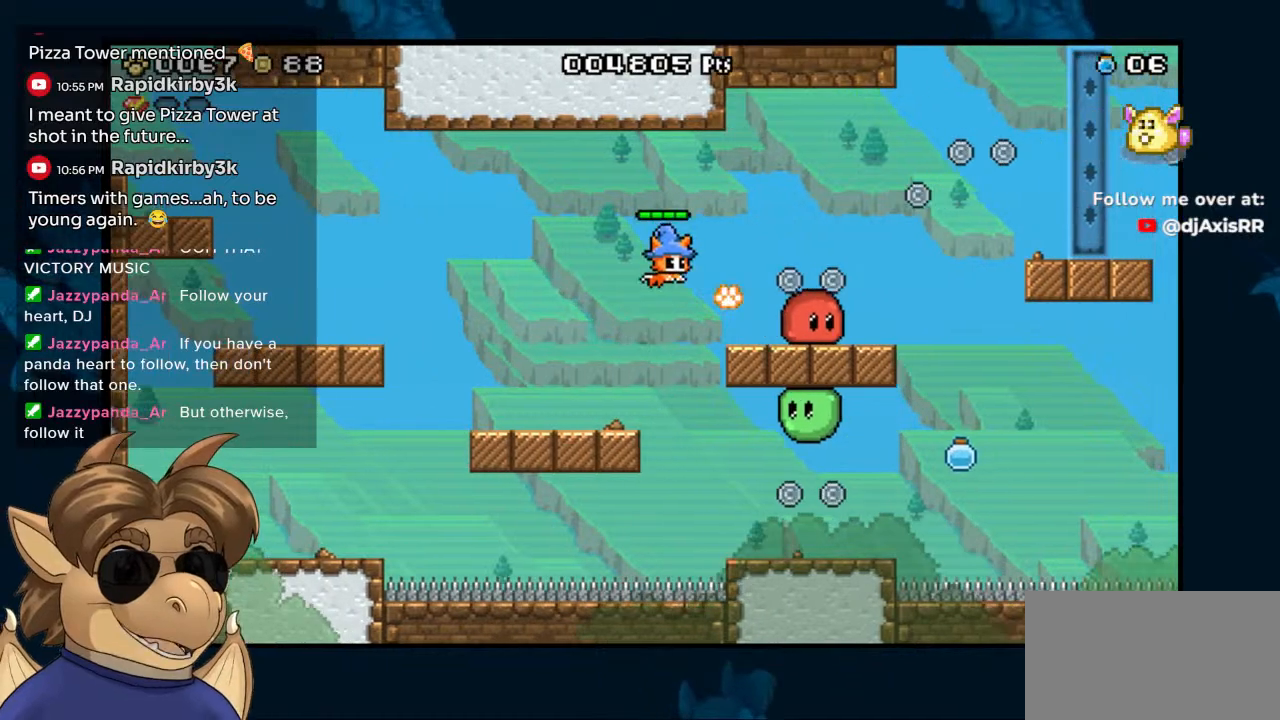
{"buttons": ["DPAD_RIGHT"], "left_stick": "center", "right_stick": "center", "events": [[67, "B", "up"], [250, "DPAD_RIGHT", "up"], [383, "DPAD_RIGHT", "down"]]}
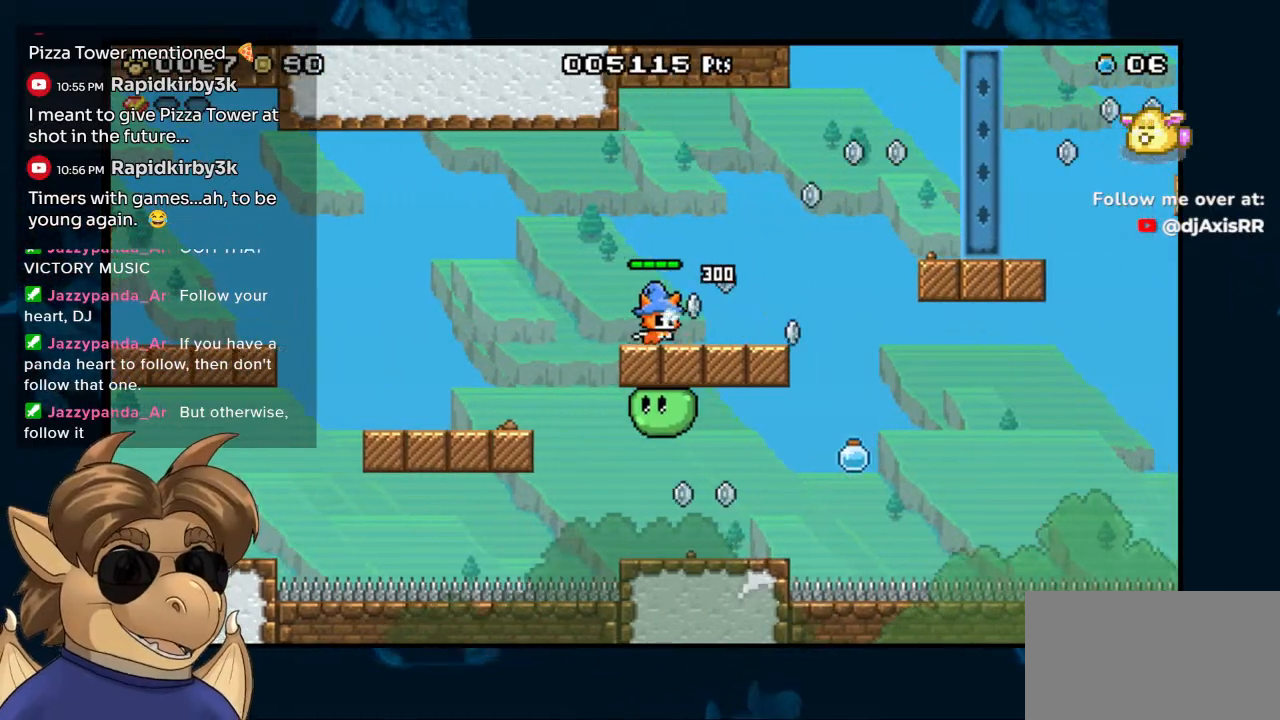
{"buttons": ["B", "DPAD_RIGHT"], "left_stick": "center", "right_stick": "center", "events": [[383, "B", "down"]]}
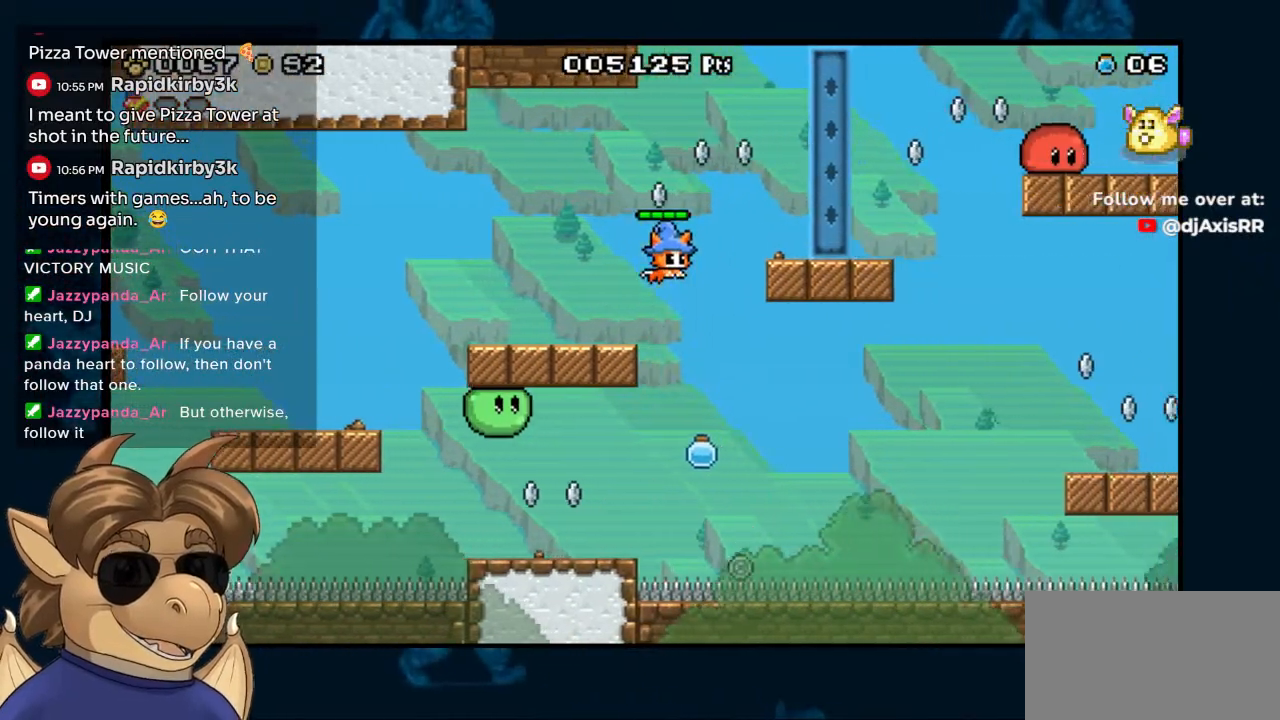
{"buttons": [], "left_stick": "center", "right_stick": "center", "events": [[350, "B", "up"], [400, "DPAD_RIGHT", "up"]]}
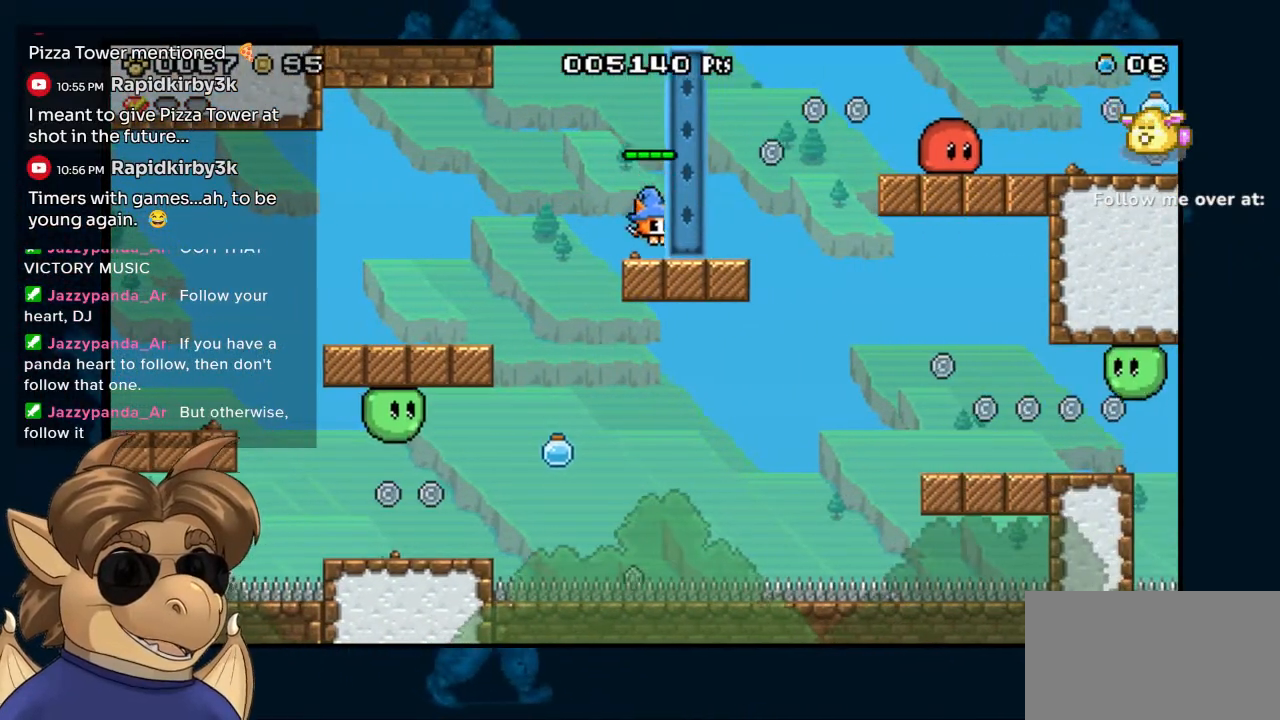
{"buttons": ["DPAD_LEFT"], "left_stick": "center", "right_stick": "center", "events": [[67, "DPAD_LEFT", "down"], [133, "B", "down"], [300, "B", "up"]]}
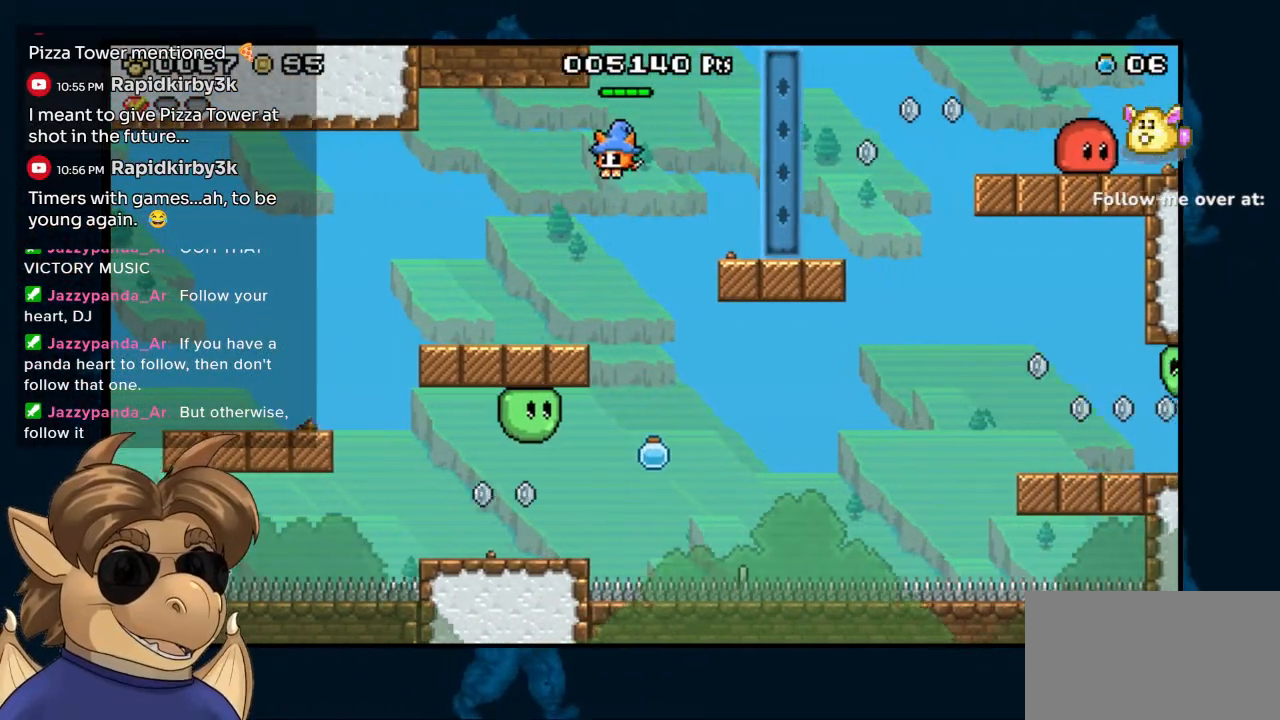
{"buttons": ["DPAD_LEFT"], "left_stick": "center", "right_stick": "center", "events": []}
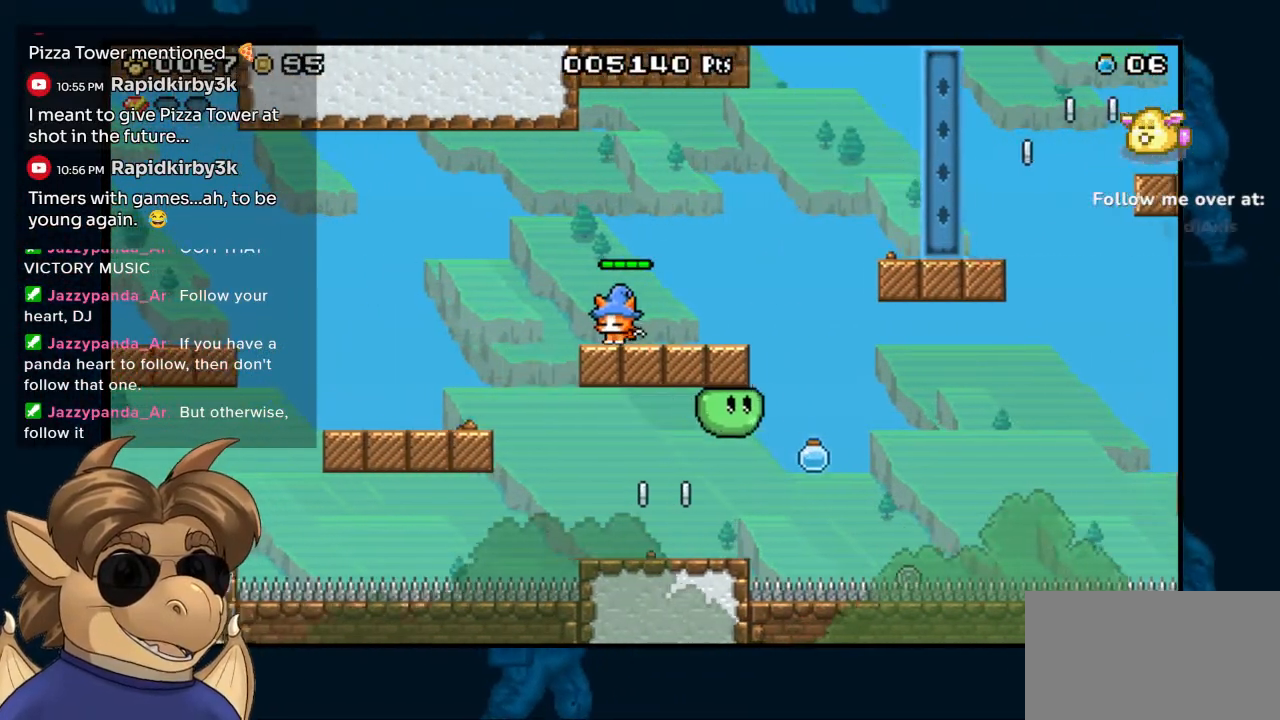
{"buttons": ["DPAD_RIGHT"], "left_stick": "center", "right_stick": "center", "events": [[333, "DPAD_LEFT", "up"], [367, "DPAD_RIGHT", "down"]]}
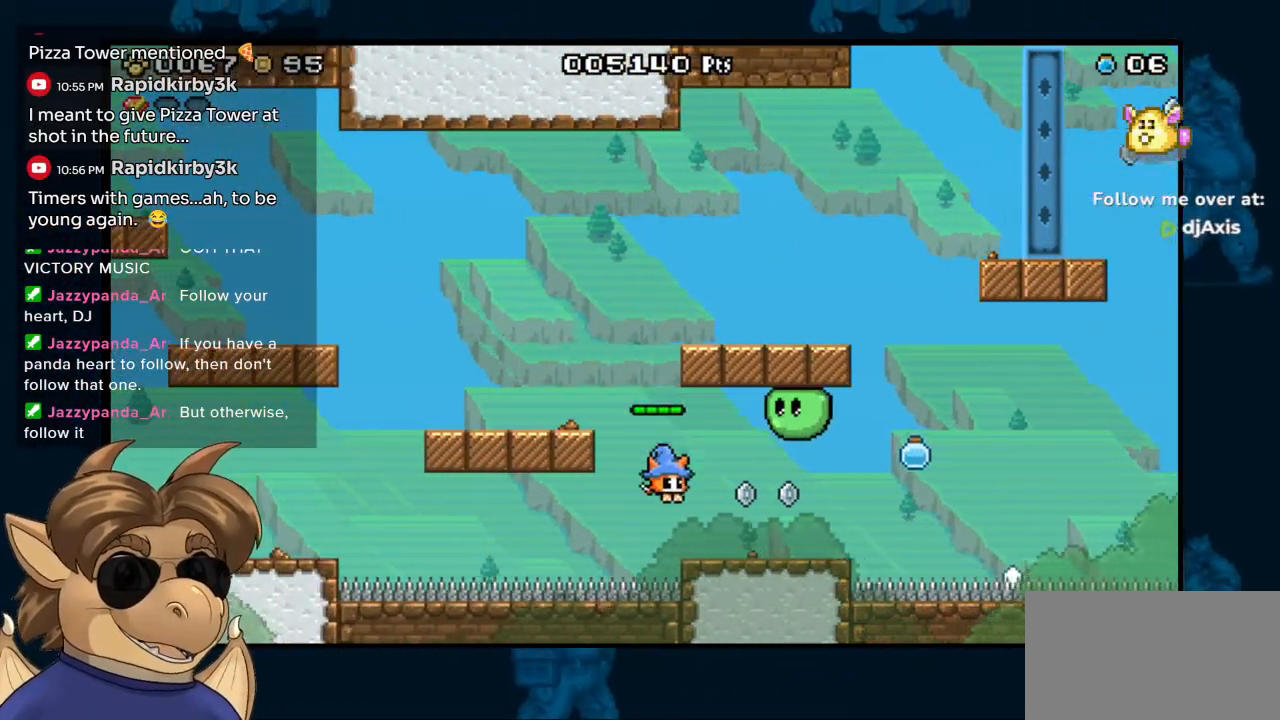
{"buttons": ["Y"], "left_stick": "center", "right_stick": "center", "events": [[267, "DPAD_RIGHT", "up"], [283, "Y", "down"], [367, "Y", "up"], [433, "Y", "down"]]}
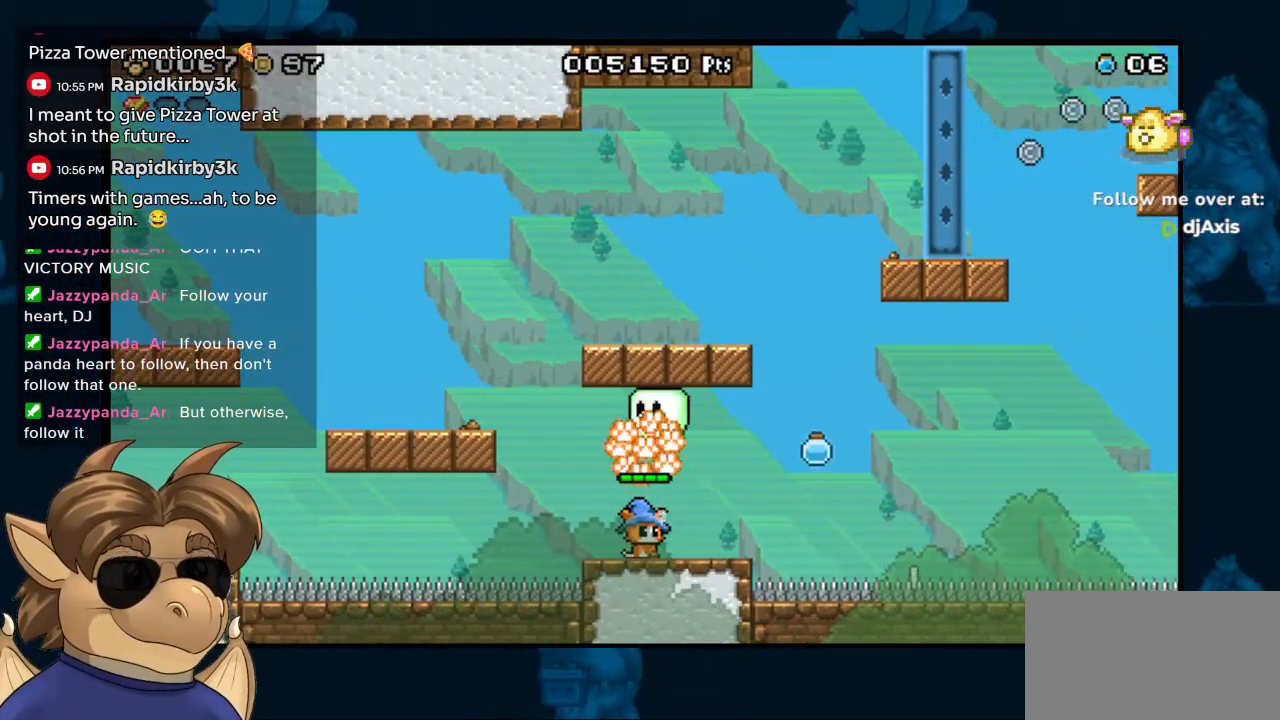
{"buttons": [], "left_stick": "center", "right_stick": "center", "events": [[33, "Y", "up"], [83, "Y", "down"], [167, "Y", "up"], [217, "Y", "down"], [317, "Y", "up"]]}
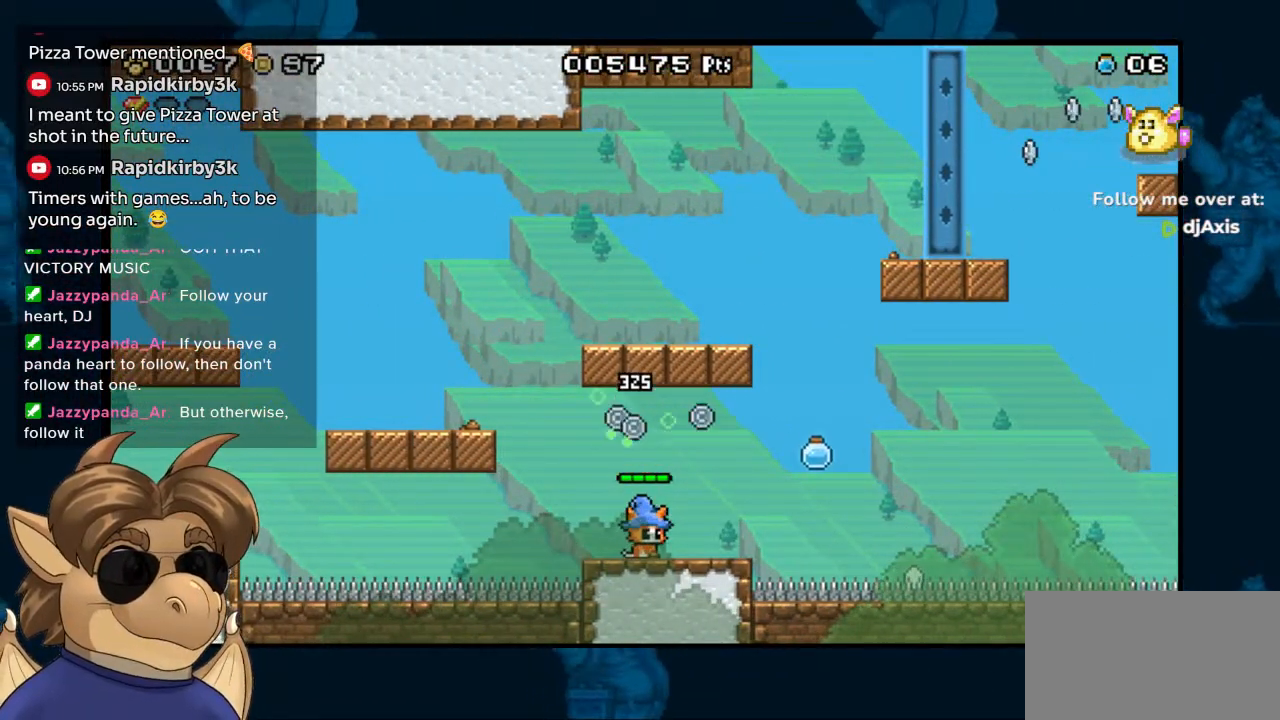
{"buttons": ["DPAD_RIGHT"], "left_stick": "center", "right_stick": "center", "events": [[100, "DPAD_RIGHT", "down"], [167, "B", "down"], [250, "DPAD_RIGHT", "up"], [267, "DPAD_LEFT", "down"], [333, "B", "up"], [400, "DPAD_LEFT", "up"], [433, "DPAD_RIGHT", "down"]]}
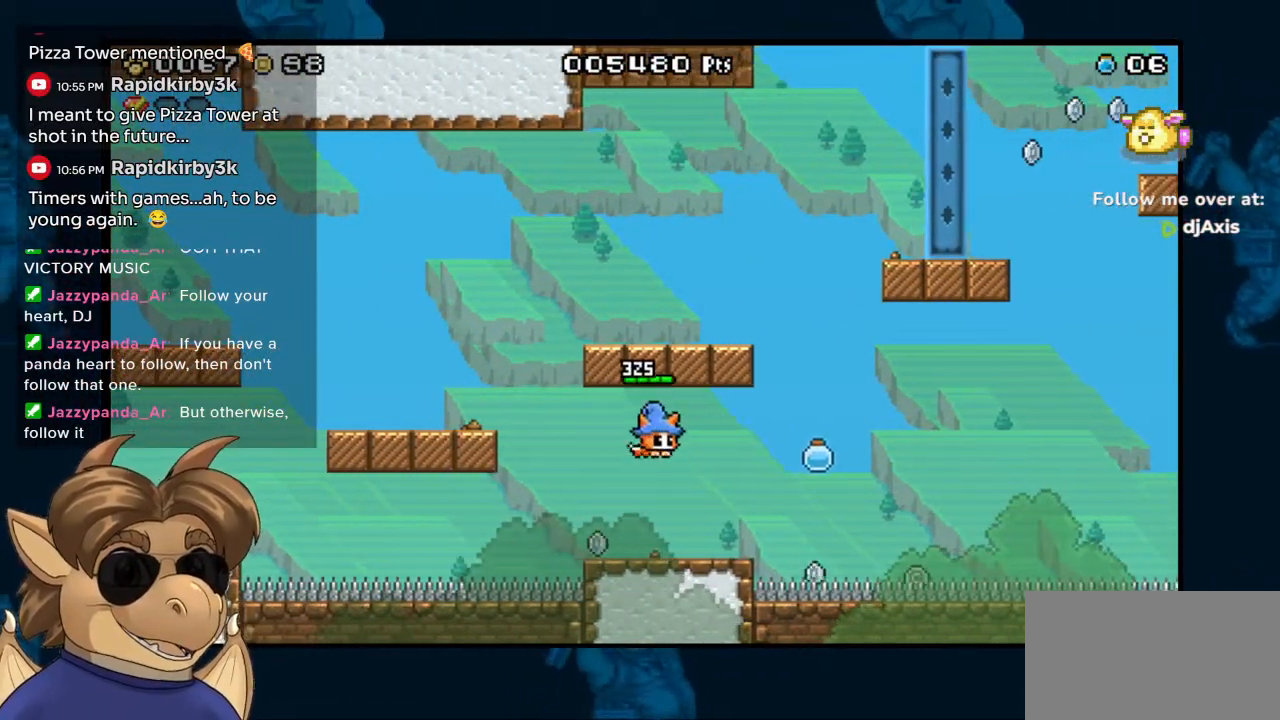
{"buttons": ["B", "DPAD_RIGHT"], "left_stick": "center", "right_stick": "center", "events": [[300, "B", "down"]]}
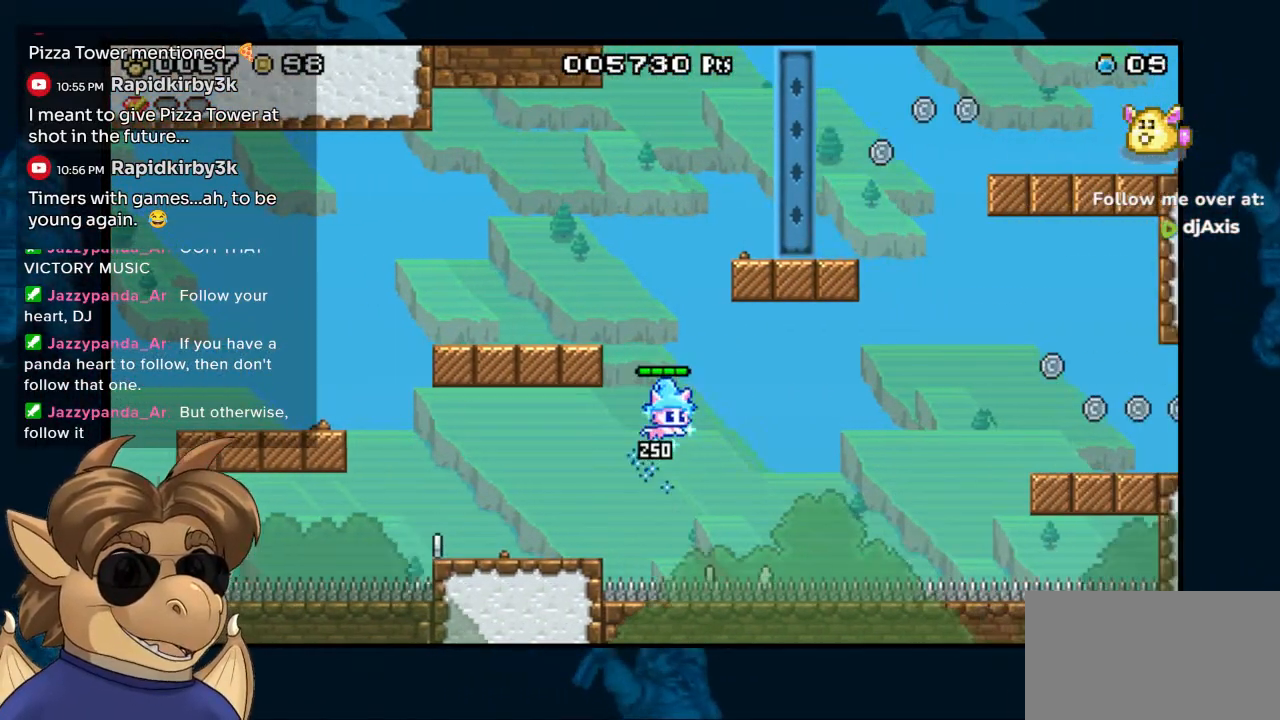
{"buttons": ["DPAD_LEFT"], "left_stick": "center", "right_stick": "center", "events": [[100, "DPAD_RIGHT", "up"], [217, "DPAD_LEFT", "down"], [350, "B", "up"]]}
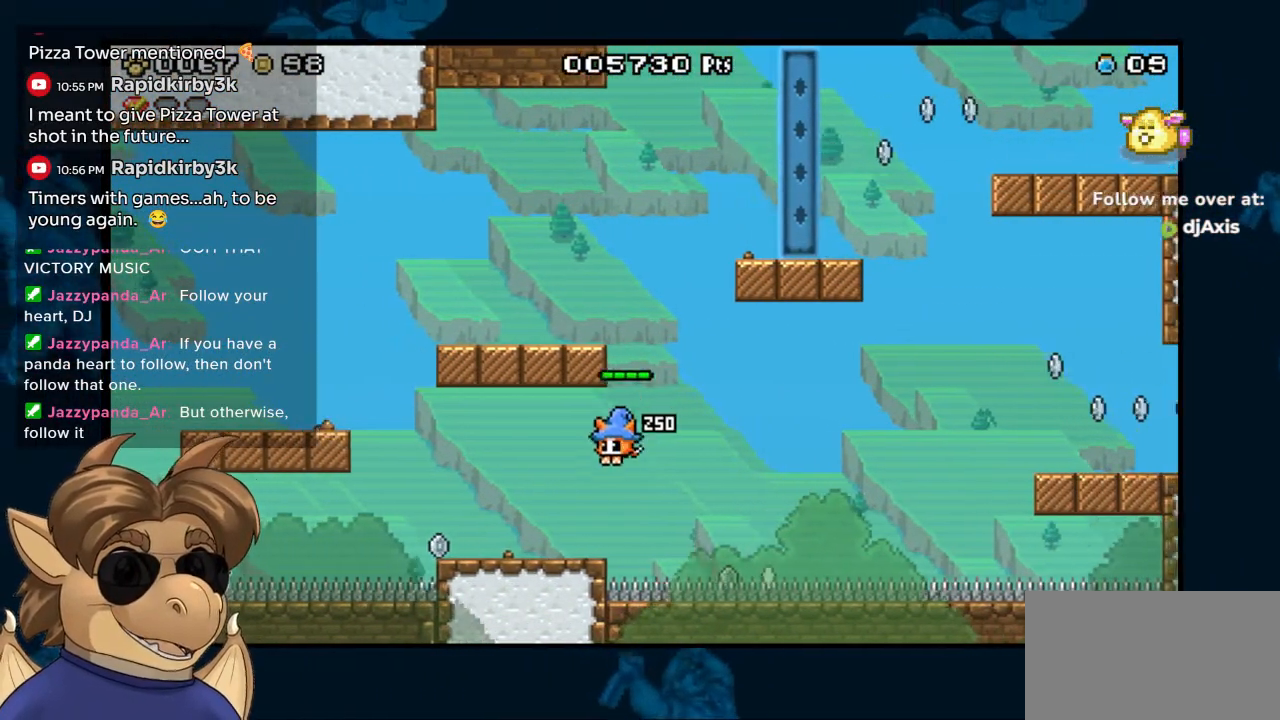
{"buttons": ["DPAD_RIGHT"], "left_stick": "center", "right_stick": "center", "events": [[283, "DPAD_LEFT", "up"], [417, "DPAD_RIGHT", "down"]]}
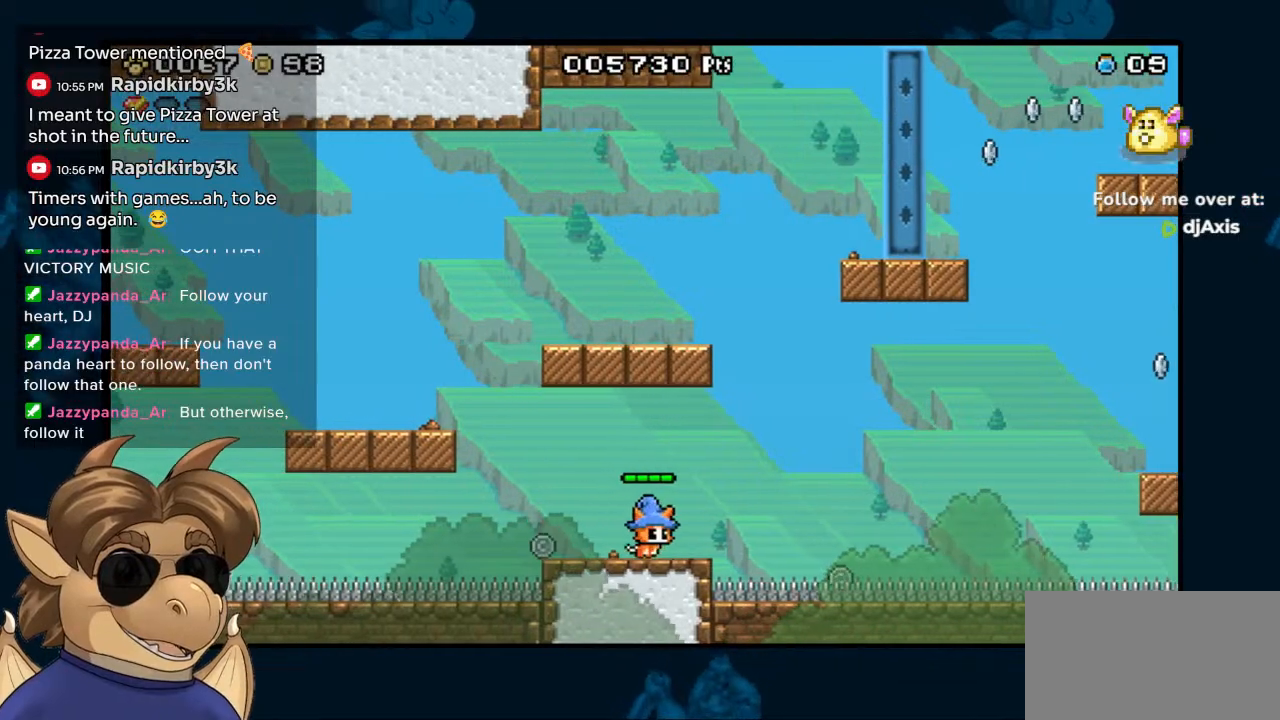
{"buttons": ["B"], "left_stick": "center", "right_stick": "center", "events": [[183, "B", "down"], [467, "DPAD_RIGHT", "up"]]}
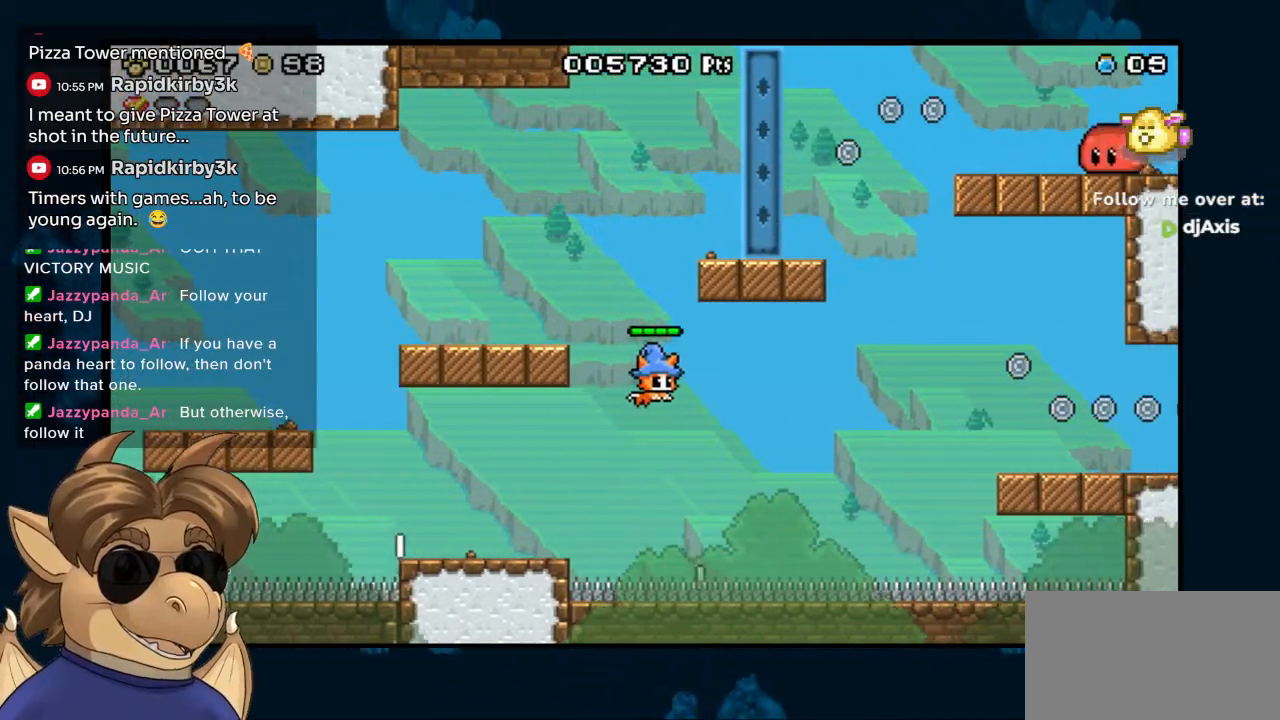
{"buttons": ["B", "DPAD_LEFT"], "left_stick": "center", "right_stick": "center", "events": [[383, "DPAD_LEFT", "down"]]}
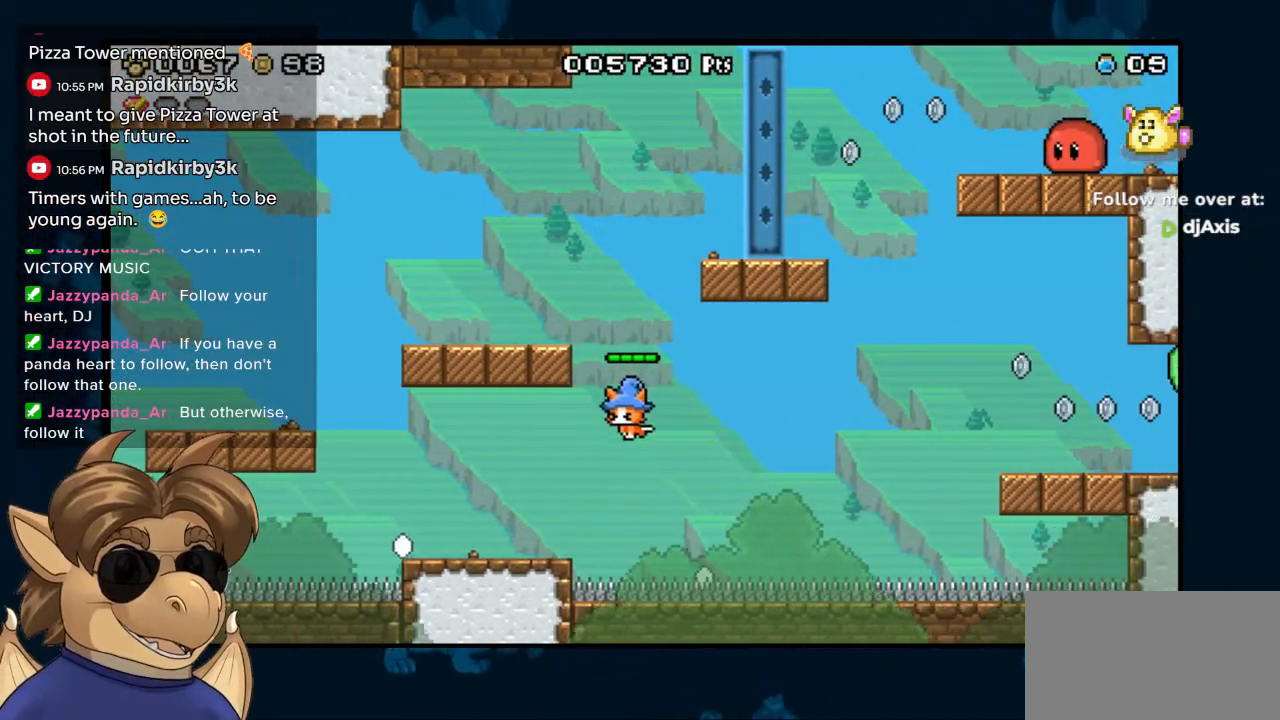
{"buttons": ["DPAD_LEFT"], "left_stick": "center", "right_stick": "center", "events": [[333, "B", "up"]]}
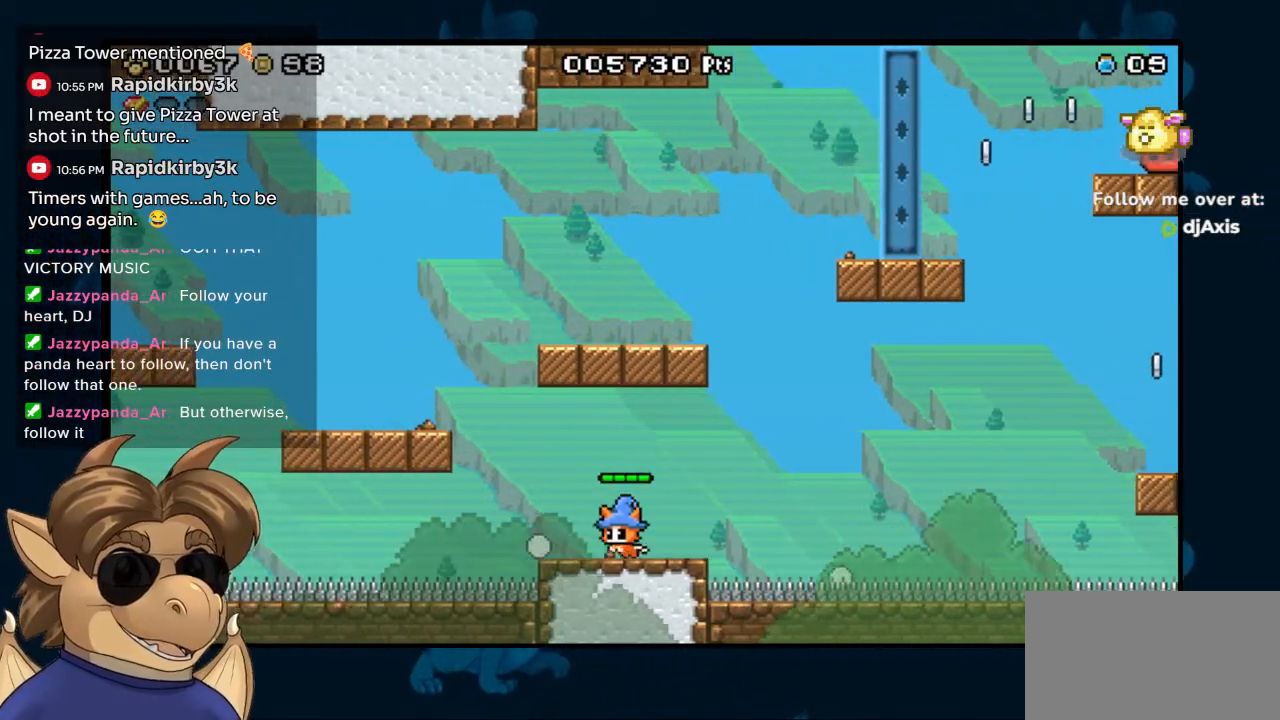
{"buttons": ["B", "DPAD_LEFT"], "left_stick": "center", "right_stick": "center", "events": [[217, "B", "down"]]}
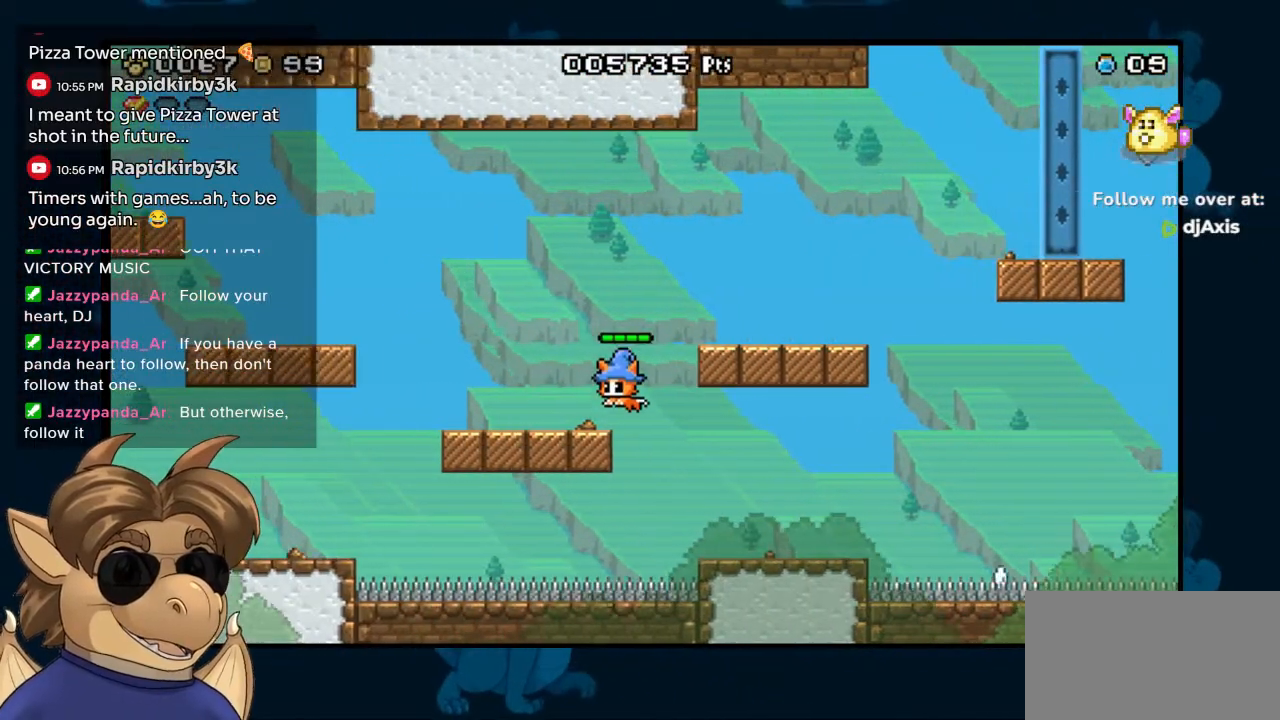
{"buttons": ["B", "DPAD_RIGHT"], "left_stick": "center", "right_stick": "center", "events": [[33, "B", "up"], [167, "DPAD_LEFT", "up"], [283, "DPAD_RIGHT", "down"], [300, "B", "down"]]}
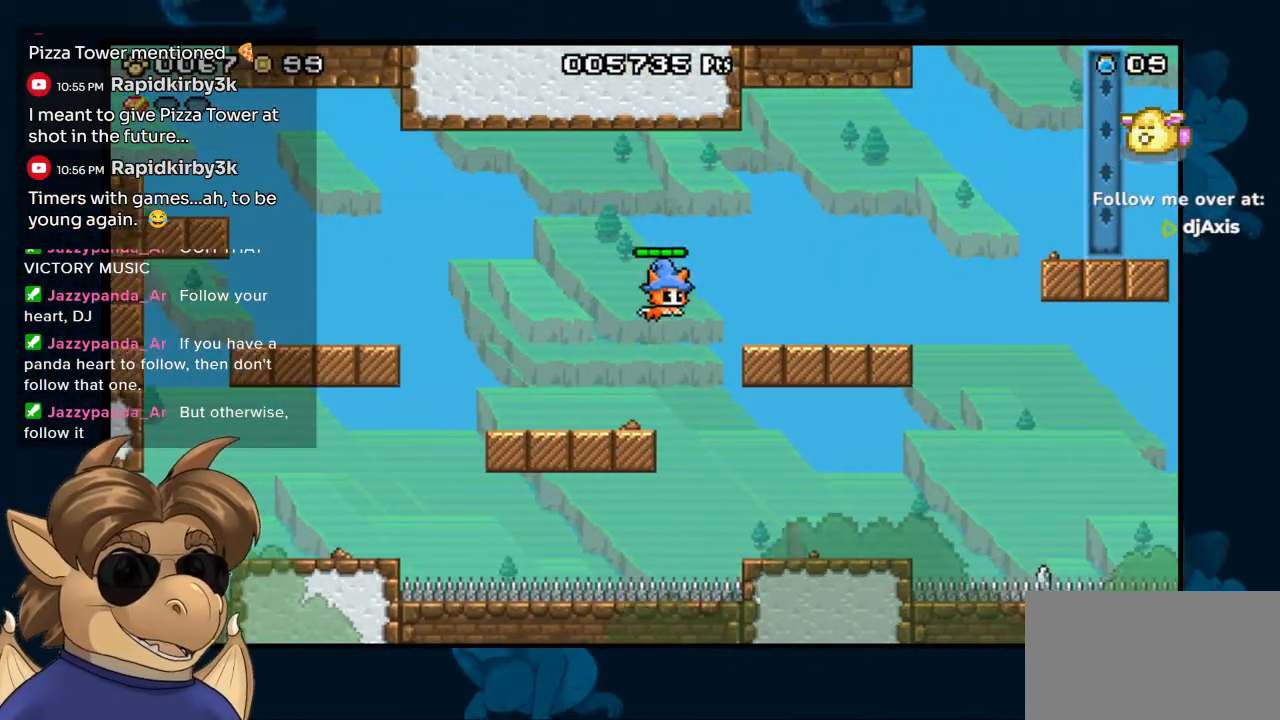
{"buttons": ["DPAD_RIGHT"], "left_stick": "center", "right_stick": "center", "events": [[200, "B", "up"]]}
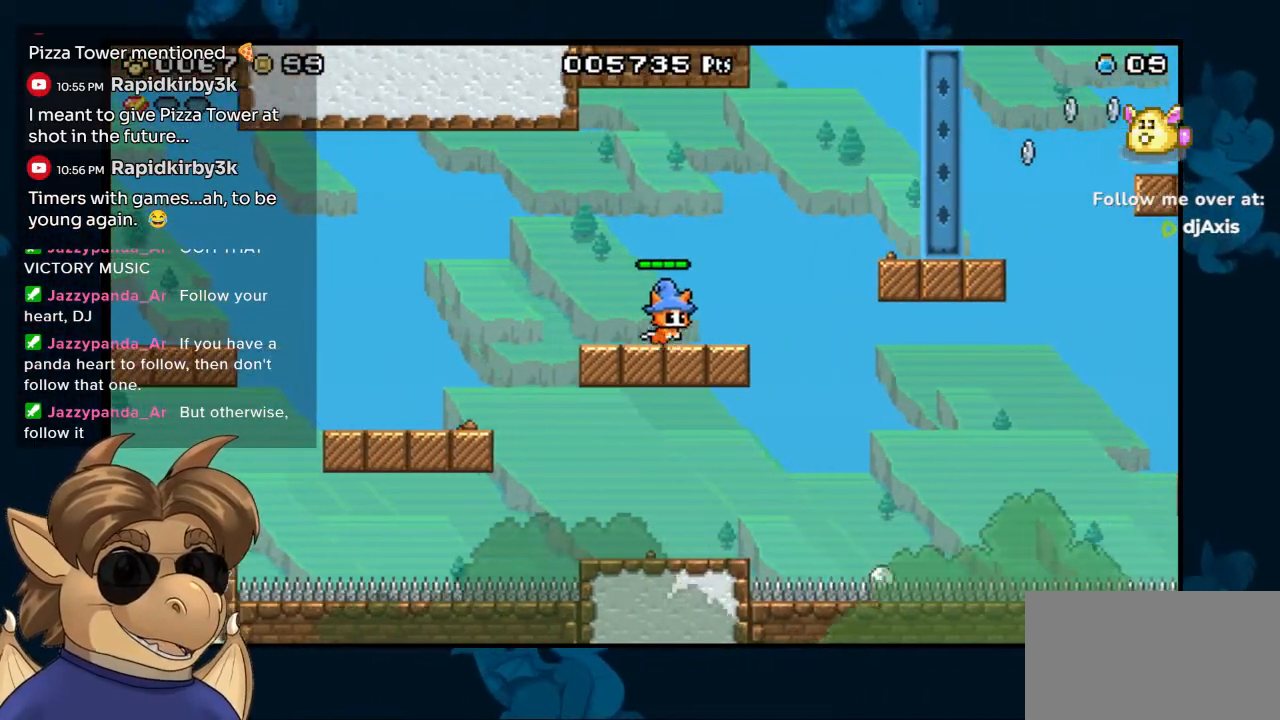
{"buttons": ["B", "DPAD_RIGHT"], "left_stick": "center", "right_stick": "center", "events": [[167, "B", "down"]]}
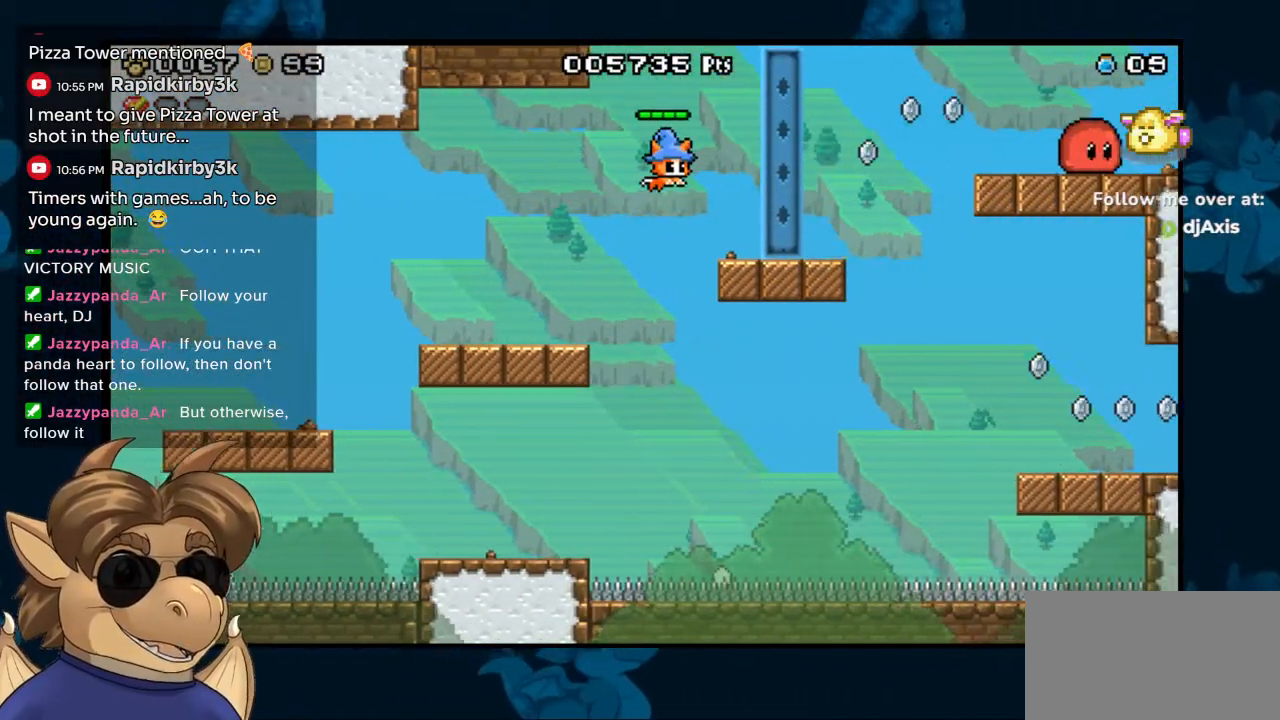
{"buttons": [], "left_stick": "center", "right_stick": "center", "events": [[67, "B", "up"], [267, "DPAD_RIGHT", "up"]]}